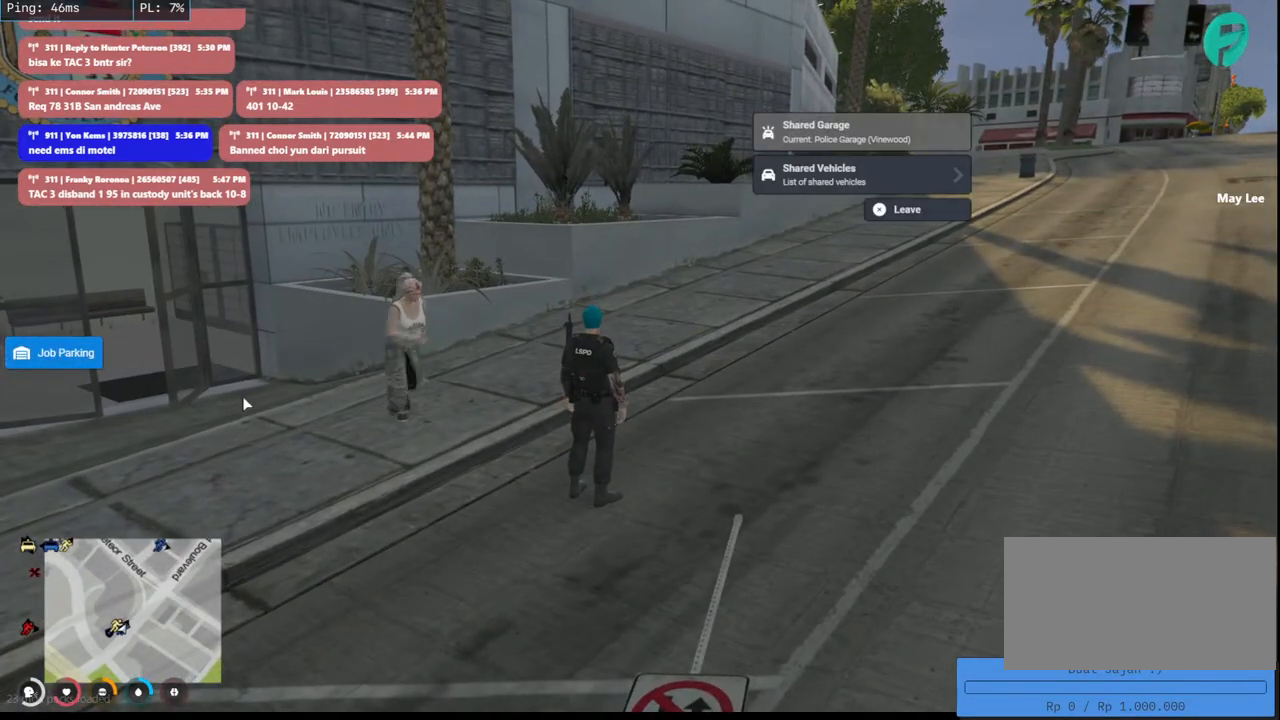
Gameplay with keyboard and mouse; each line is a JSON object with the keys and mouse buttons held at the frame after it. "events" lists presses ("down") and releases ("up") of "a", "ctrl", "d", "e", "q", "s", "shift", "space", "w", "mouse_left", "mouse_wheel", "mouse_right", "mouse_mb4" and "mouse_mb5" between this image and that frame as [ms after this image, input, new state], when the widget could be followed in between. "mouse_left", "mouse_wheel", "mouse_right", "mouse_mb4", "mouse_mb5" = the "left", "wheel", "right", "mb4", "mb5" buttons of the "mouse" list. No other keys are recorded. "wheel" means that the mouse wheel is clicked or scrolled. Mouse movement is not recorded.
{"keys": [], "mouse": [], "events": []}
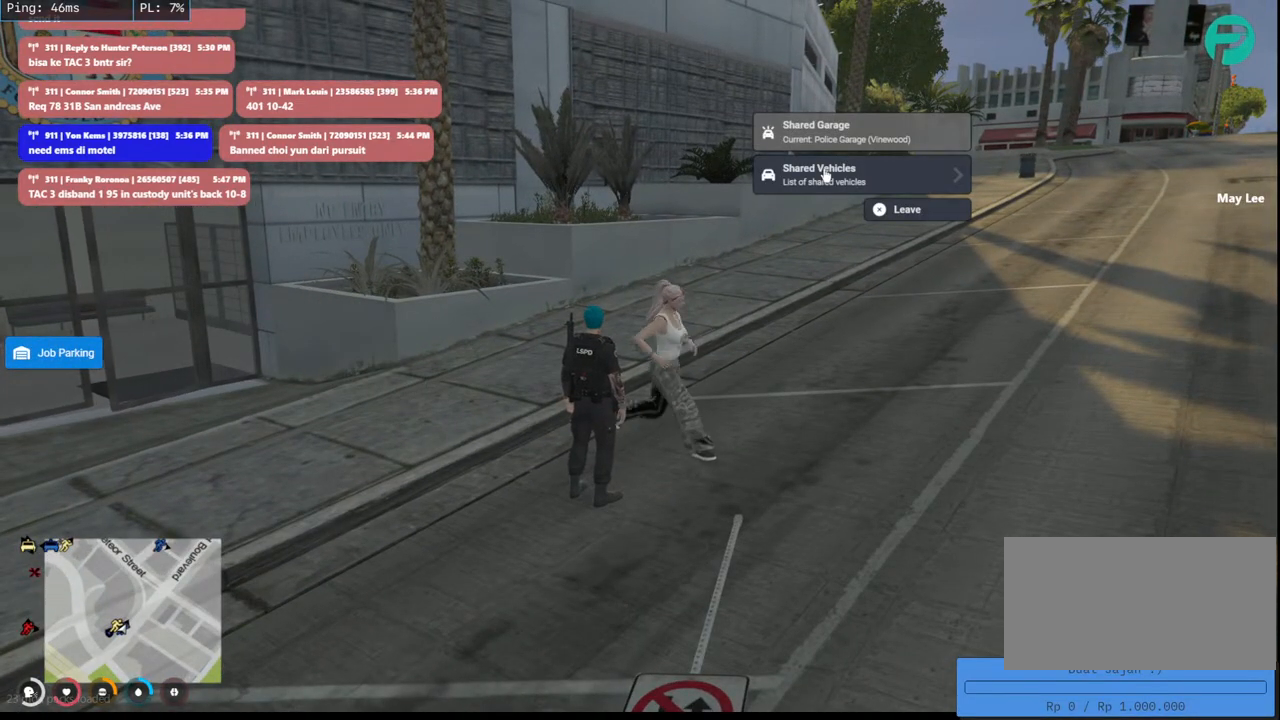
{"keys": [], "mouse": [], "events": [[66, "mouse_left", "down"], [183, "mouse_left", "up"]]}
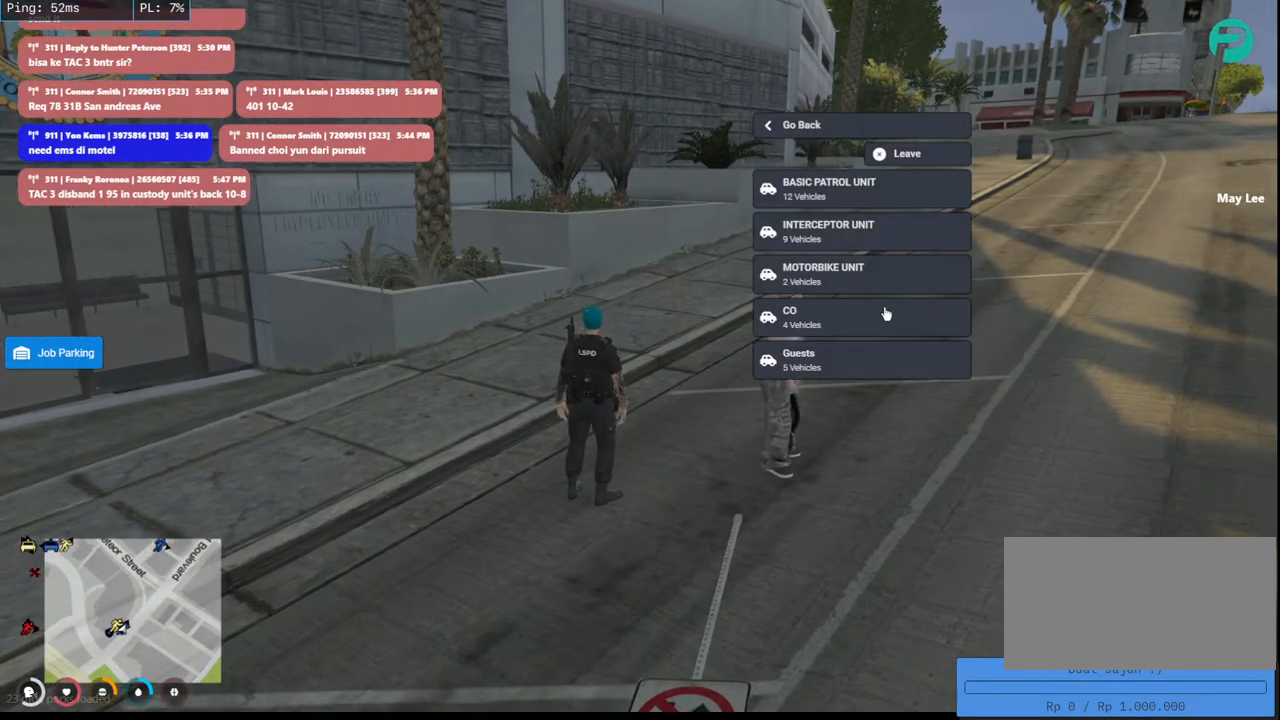
{"keys": [], "mouse": [], "events": []}
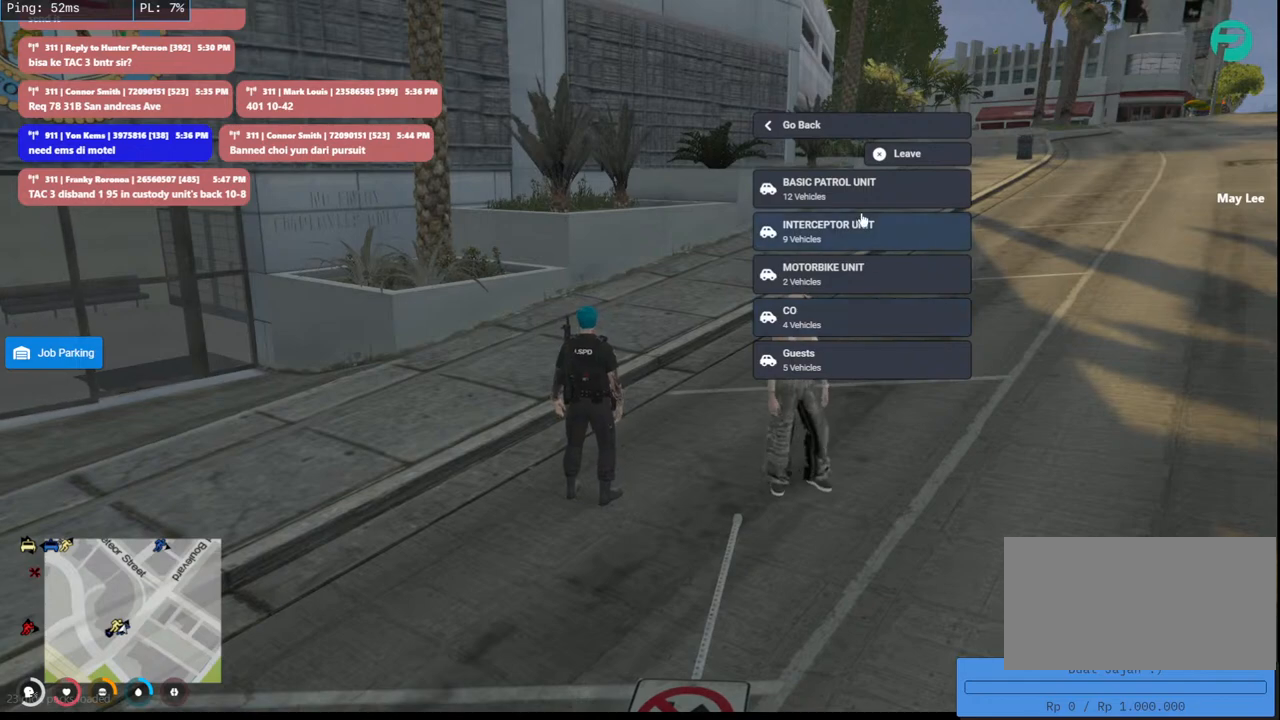
{"keys": [], "mouse": [], "events": []}
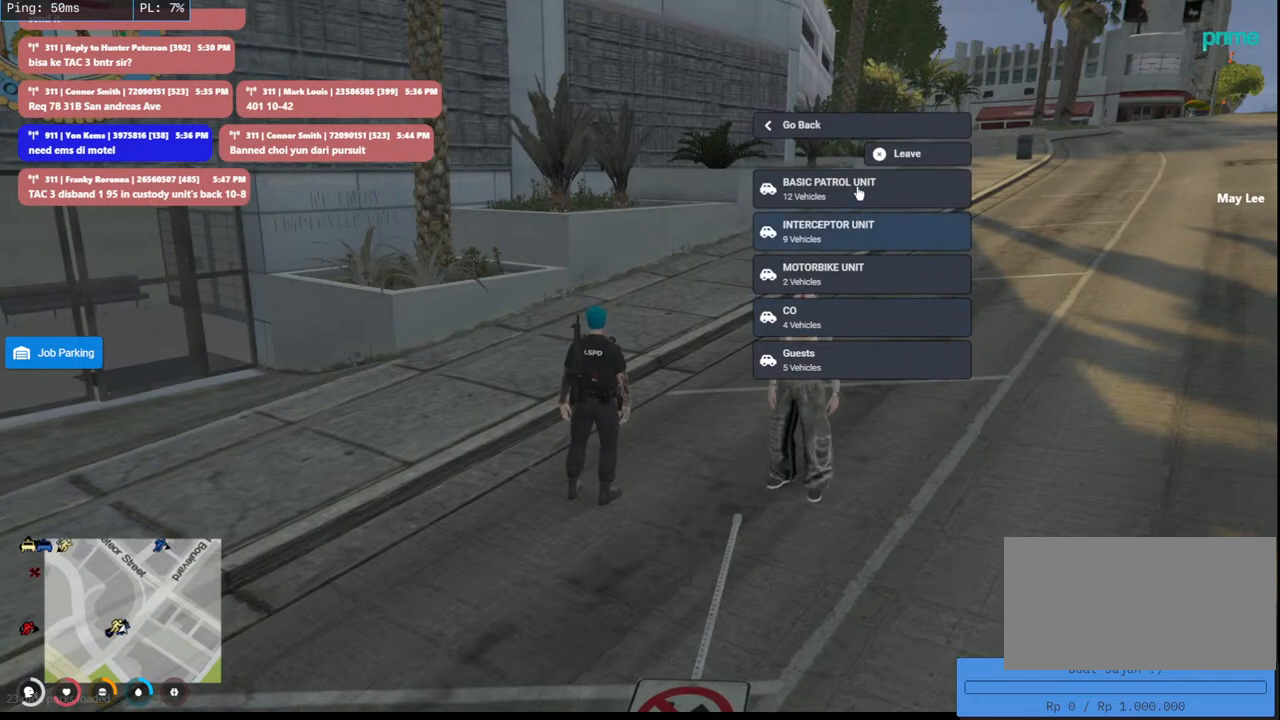
{"keys": [], "mouse": [], "events": [[83, "mouse_left", "down"], [166, "mouse_left", "up"]]}
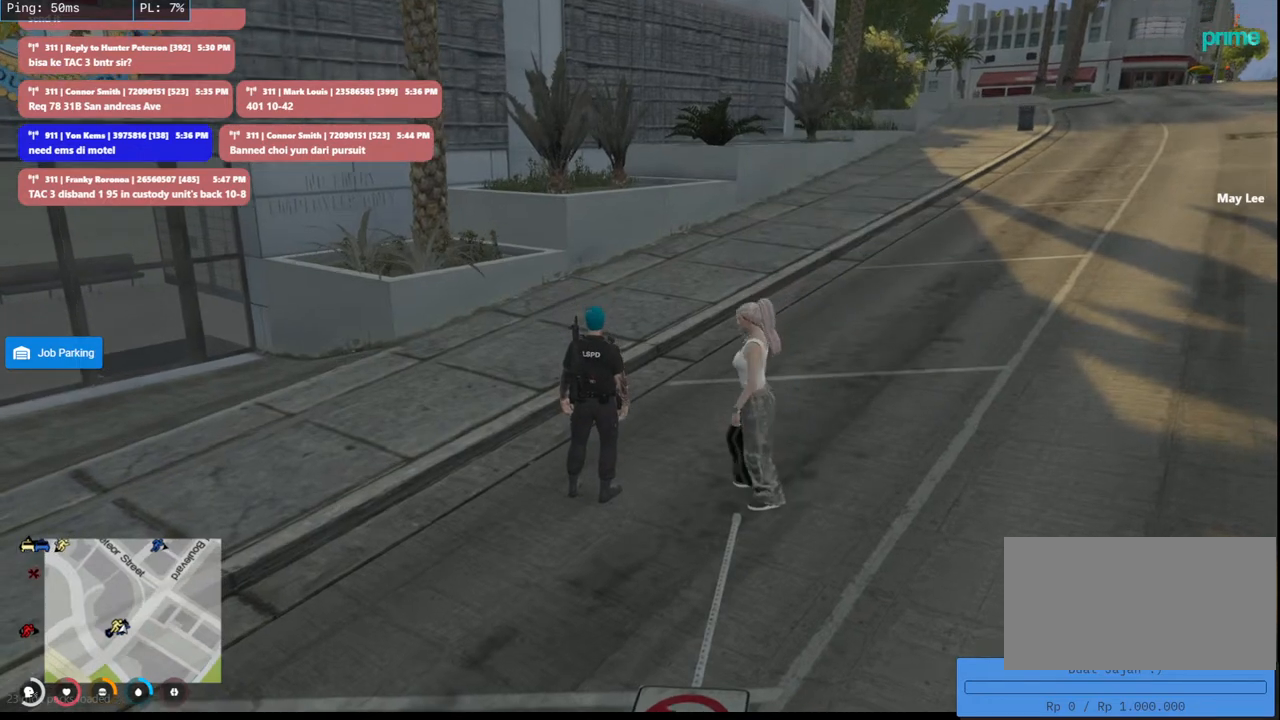
{"keys": [], "mouse": [], "events": [[400, "mouse_wheel", "down"], [416, "mouse_wheel", "up"]]}
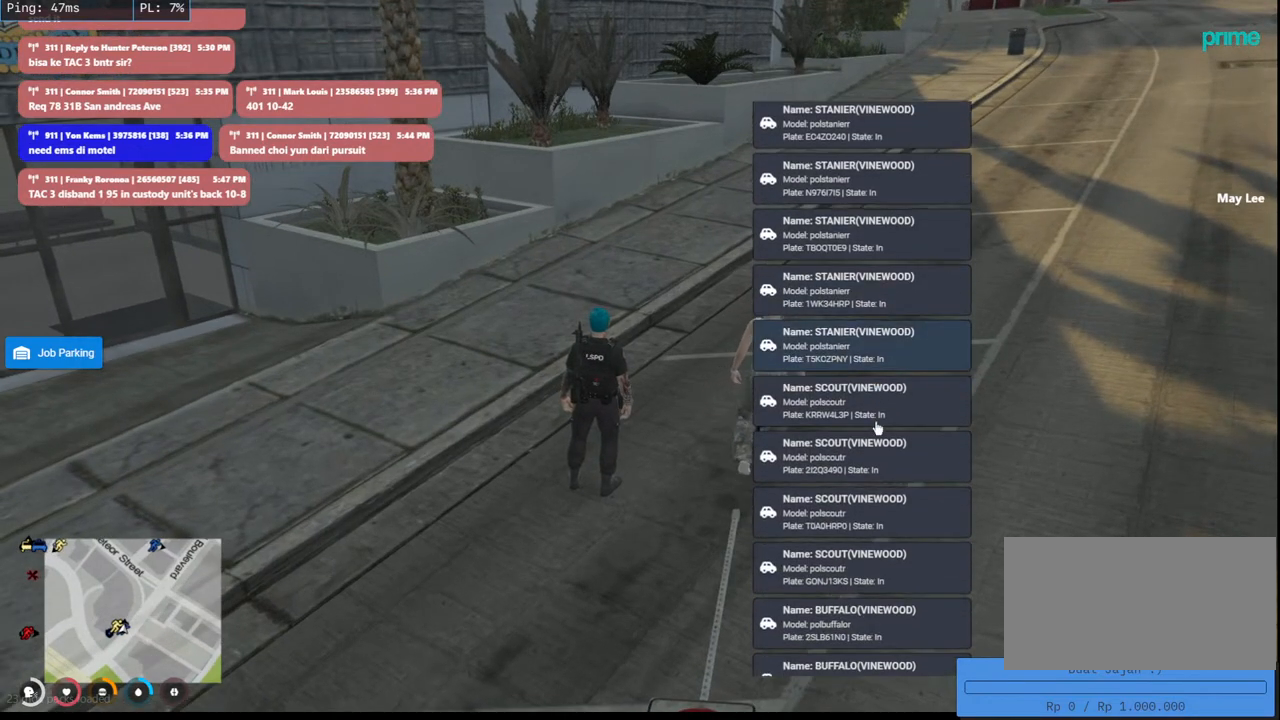
{"keys": [], "mouse": [], "events": []}
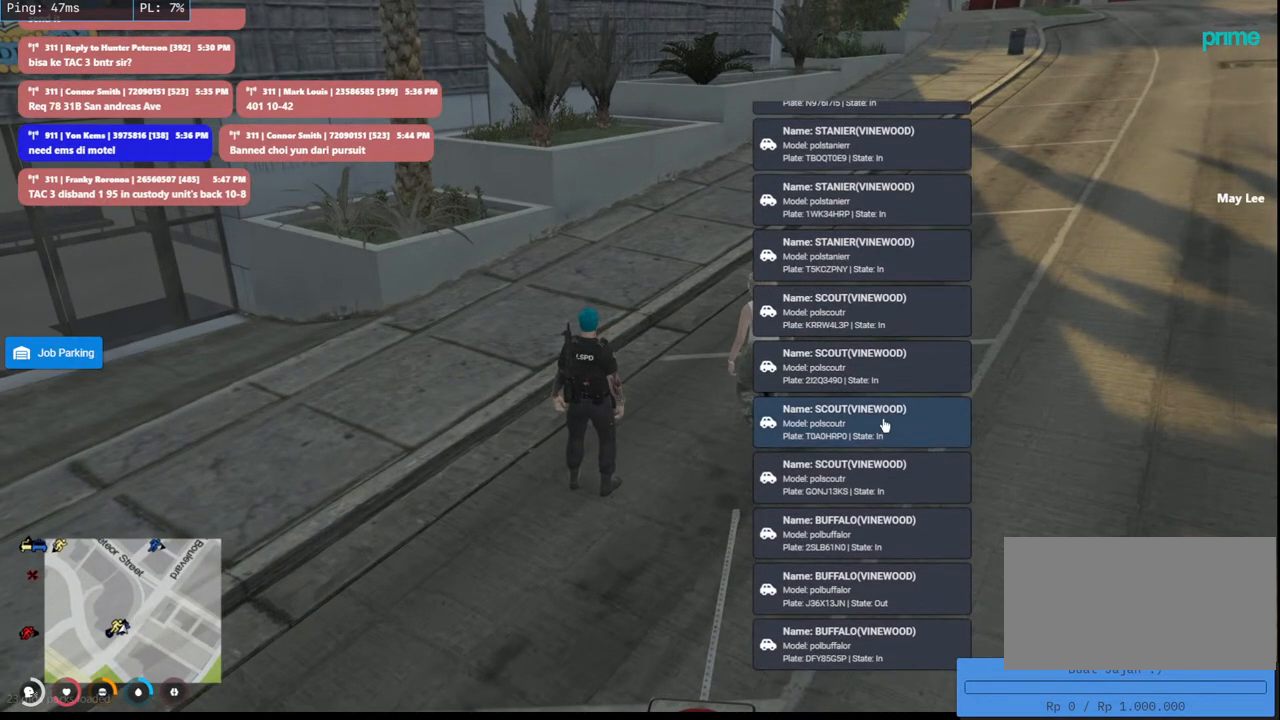
{"keys": [], "mouse": [], "events": []}
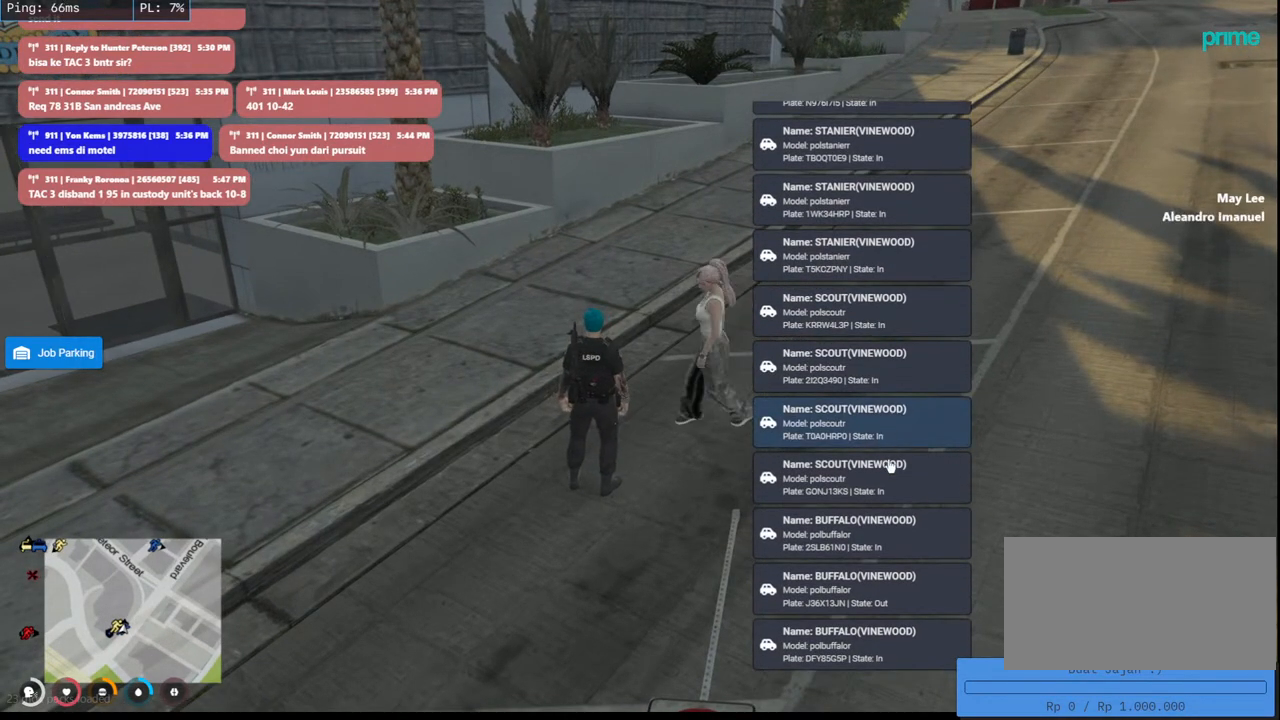
{"keys": [], "mouse": [], "events": []}
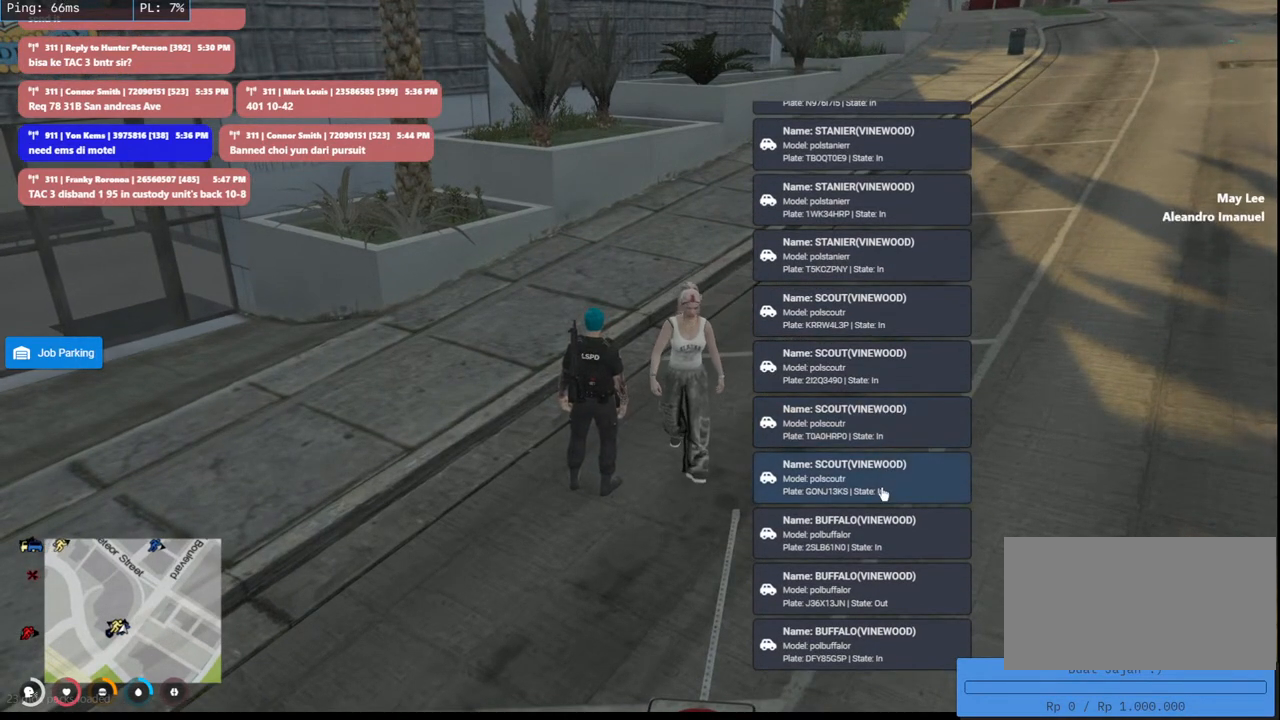
{"keys": [], "mouse": [], "events": []}
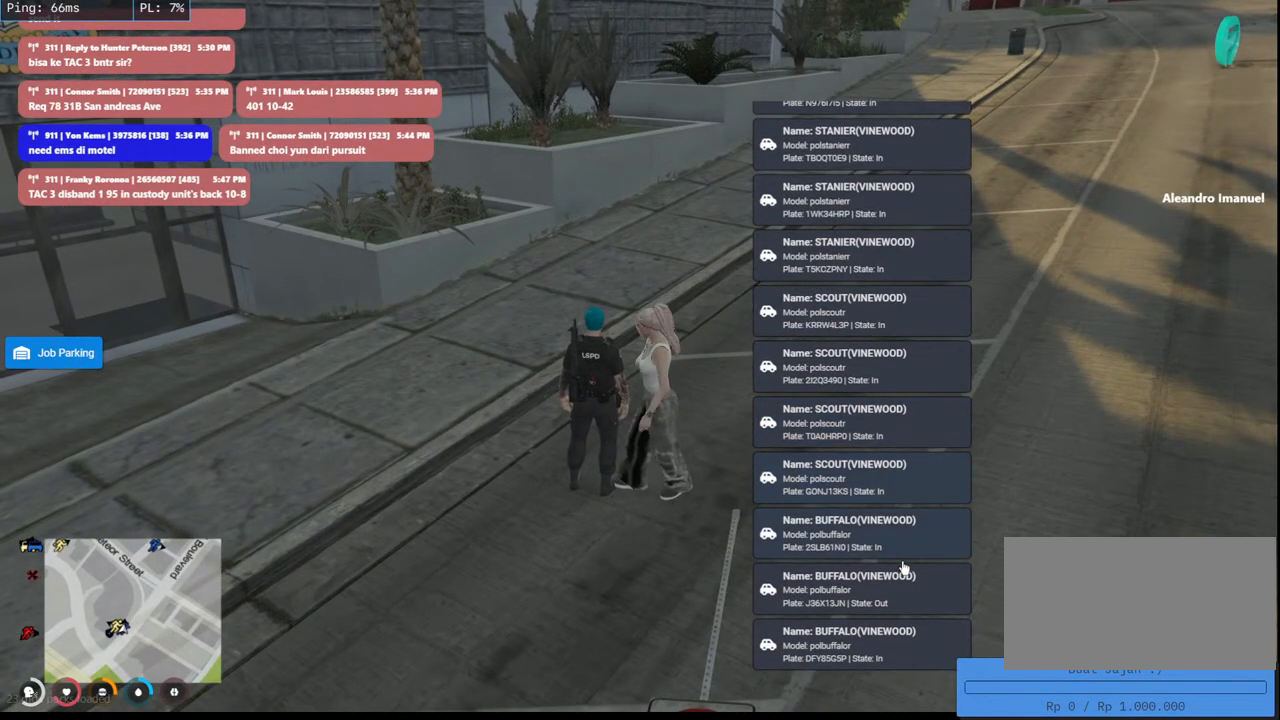
{"keys": [], "mouse": ["mb4"], "events": [[500, "mouse_mb4", "down"]]}
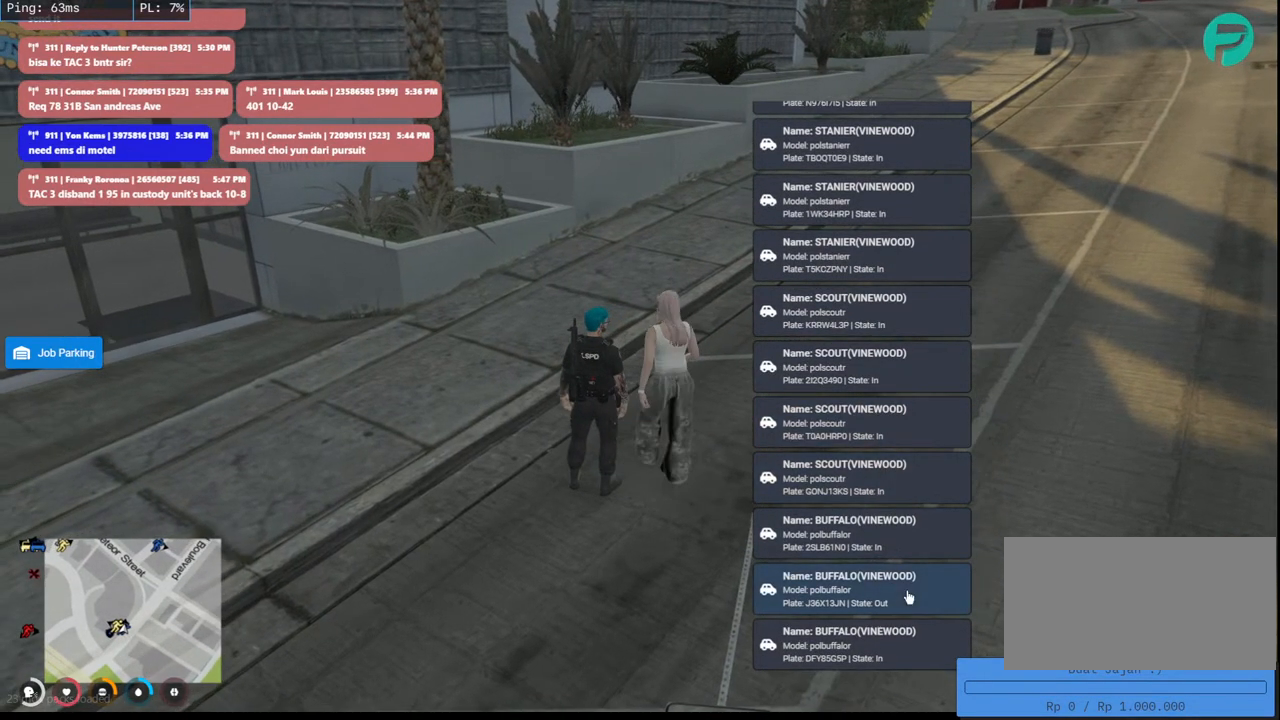
{"keys": [], "mouse": ["mb4"], "events": [[16, "mouse_left", "down"], [150, "mouse_left", "up"]]}
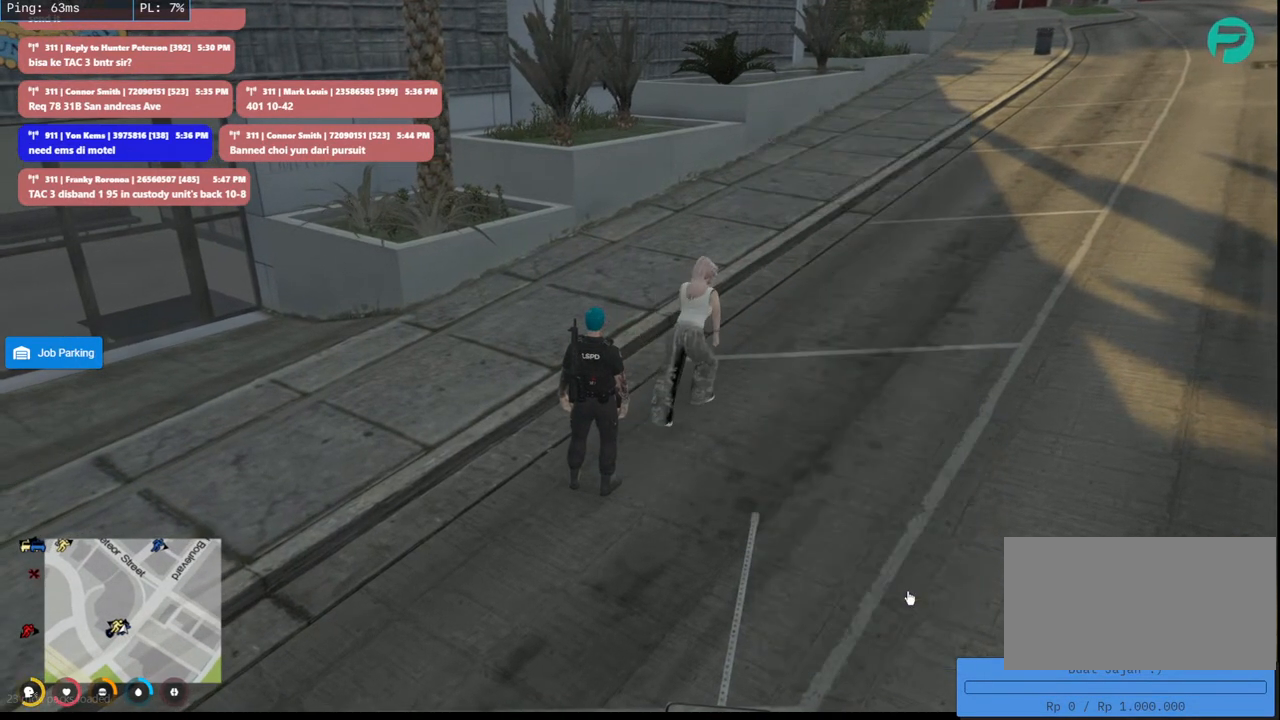
{"keys": [], "mouse": ["mb4"], "events": []}
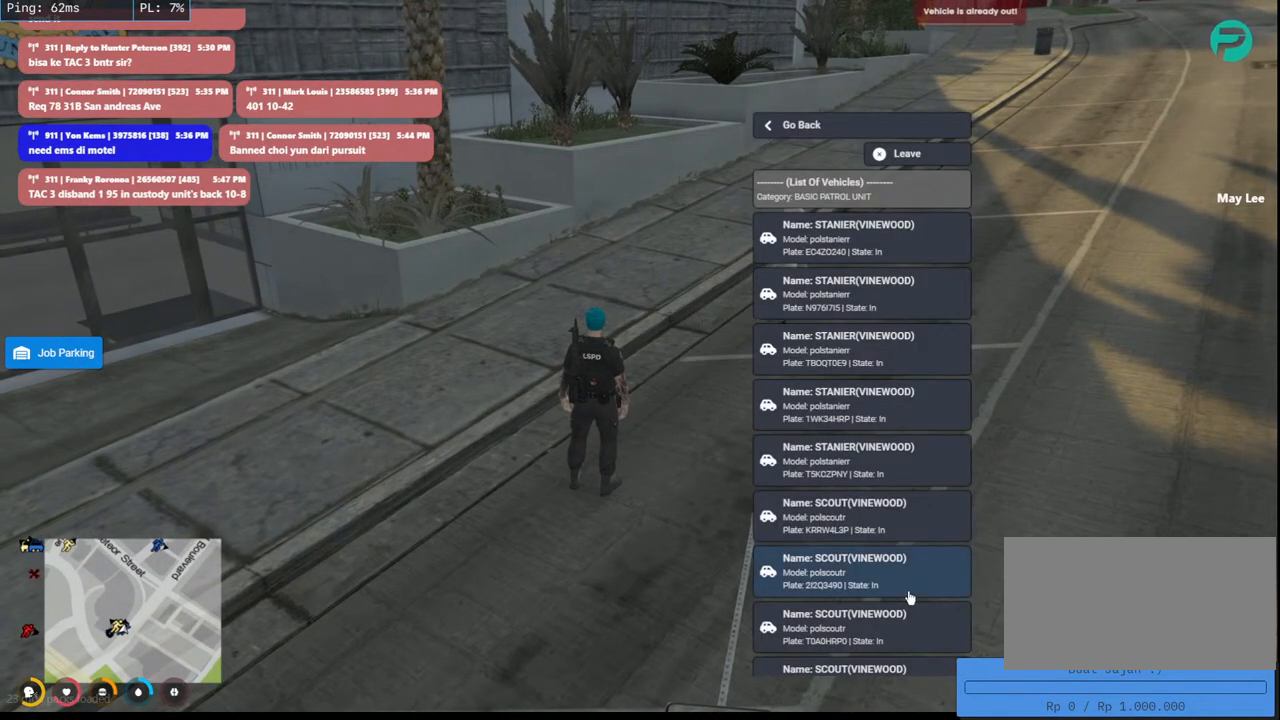
{"keys": [], "mouse": ["mb4"], "events": []}
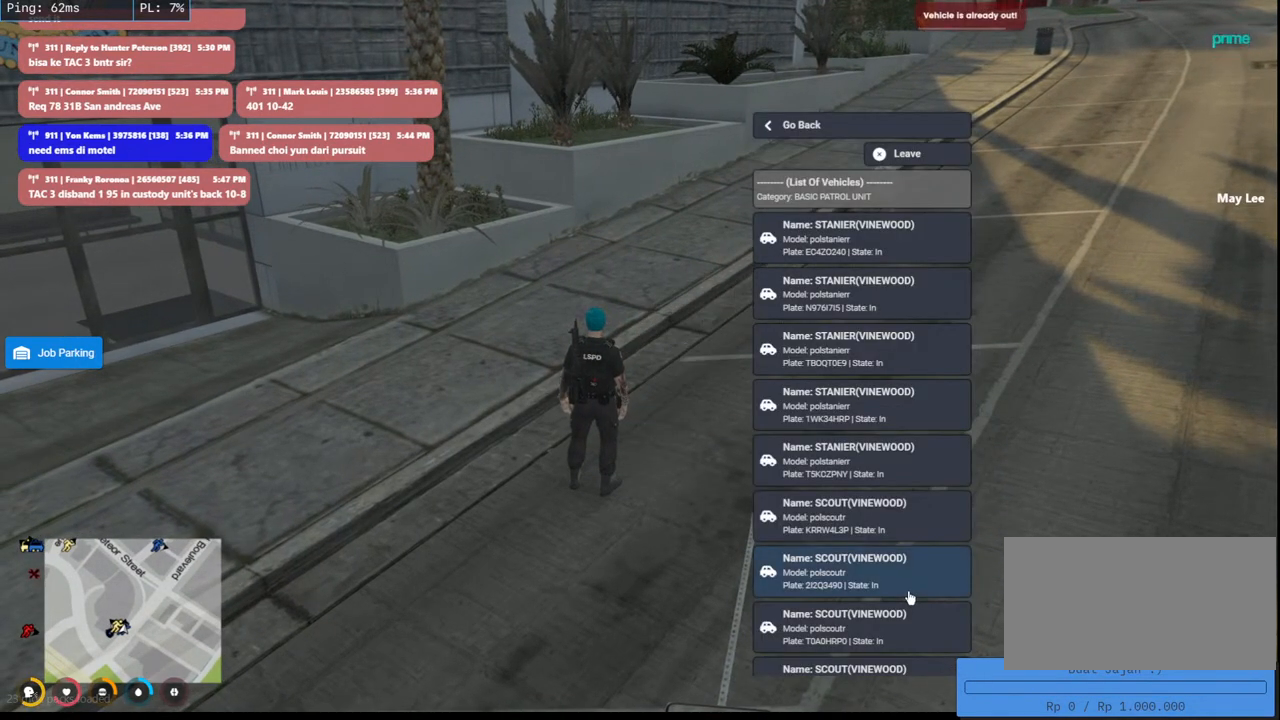
{"keys": [], "mouse": ["mb4"], "events": [[133, "mouse_wheel", "down"], [166, "mouse_wheel", "up"], [283, "mouse_wheel", "down"], [316, "mouse_wheel", "up"]]}
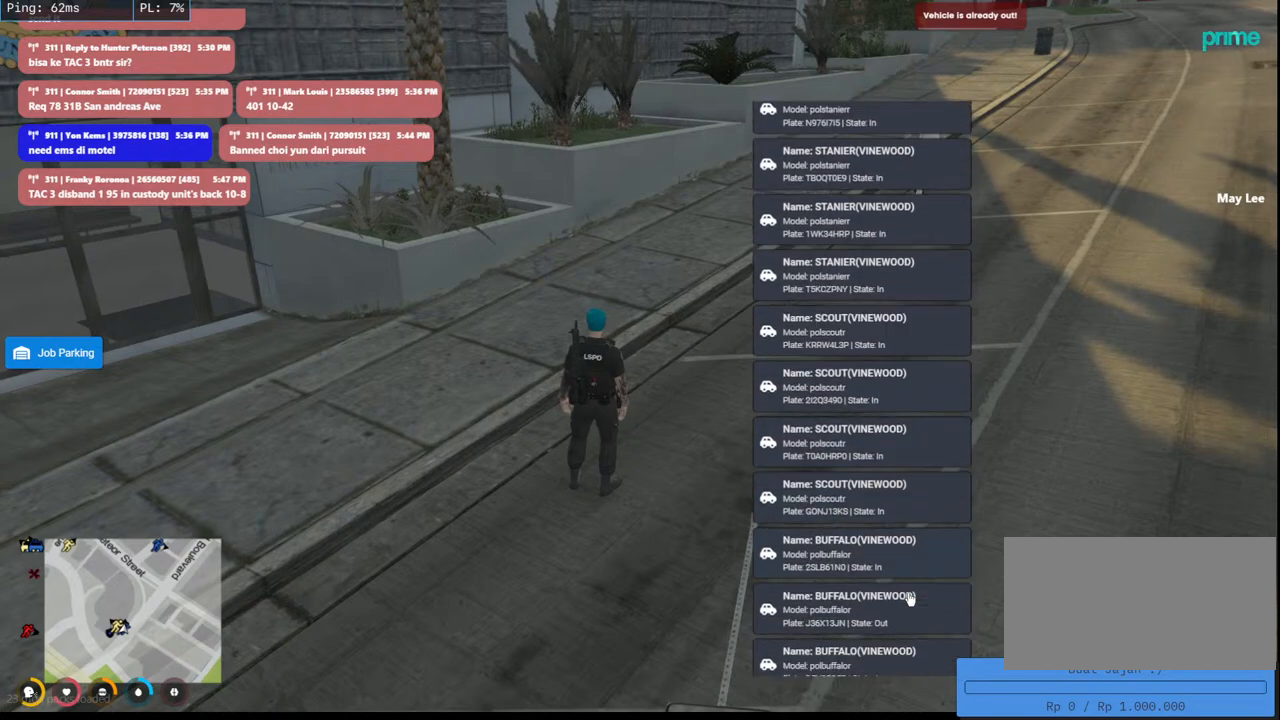
{"keys": [], "mouse": ["mb4"], "events": []}
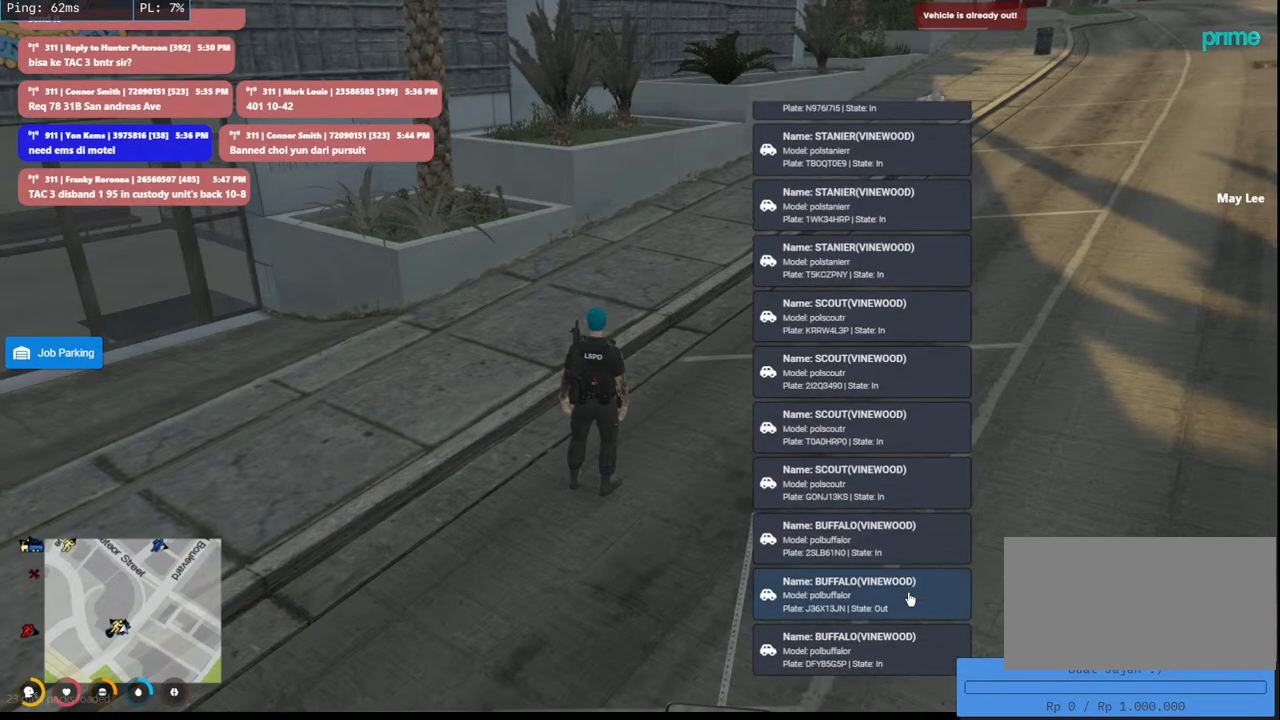
{"keys": [], "mouse": ["mb4"], "events": []}
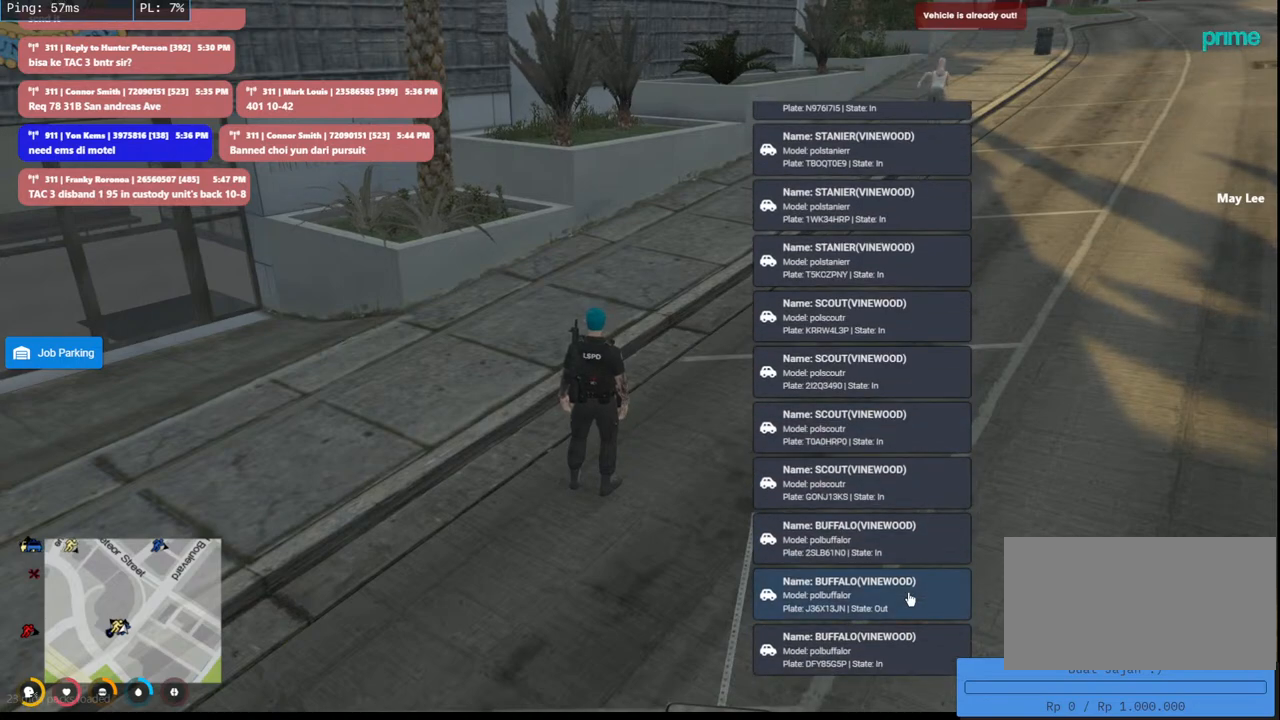
{"keys": [], "mouse": ["mb4"], "events": []}
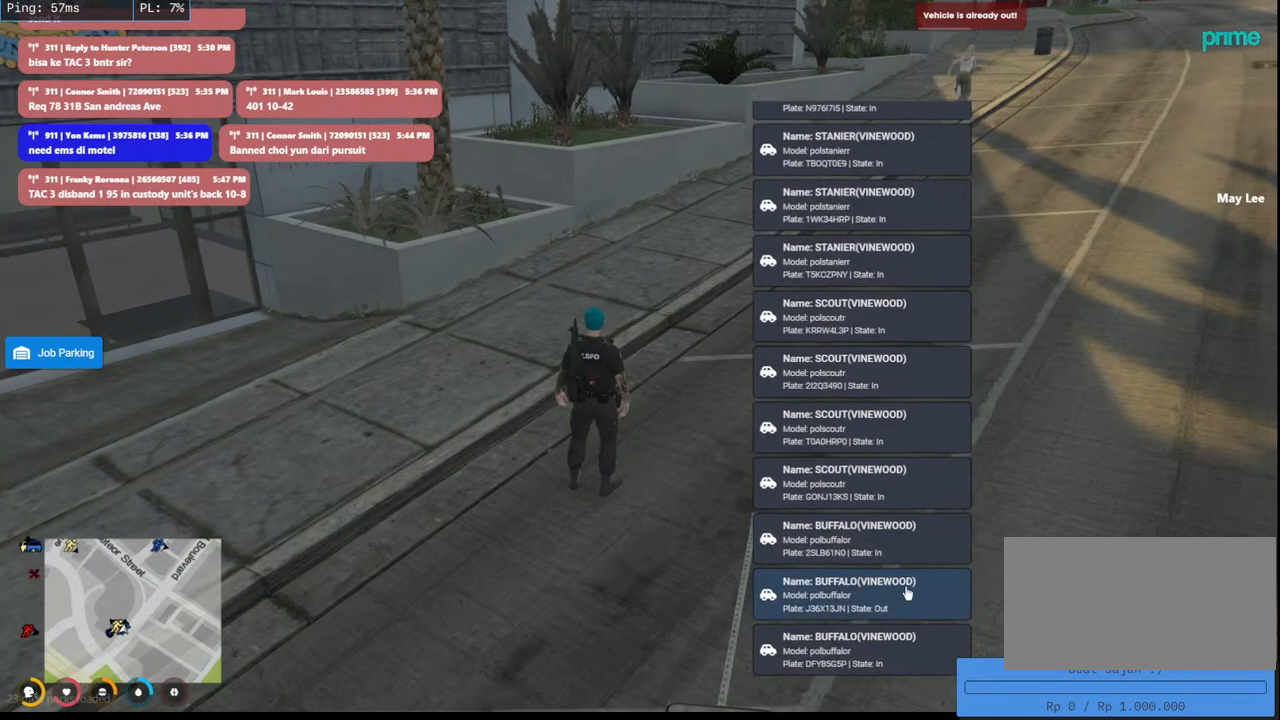
{"keys": [], "mouse": [], "events": [[83, "mouse_mb4", "up"]]}
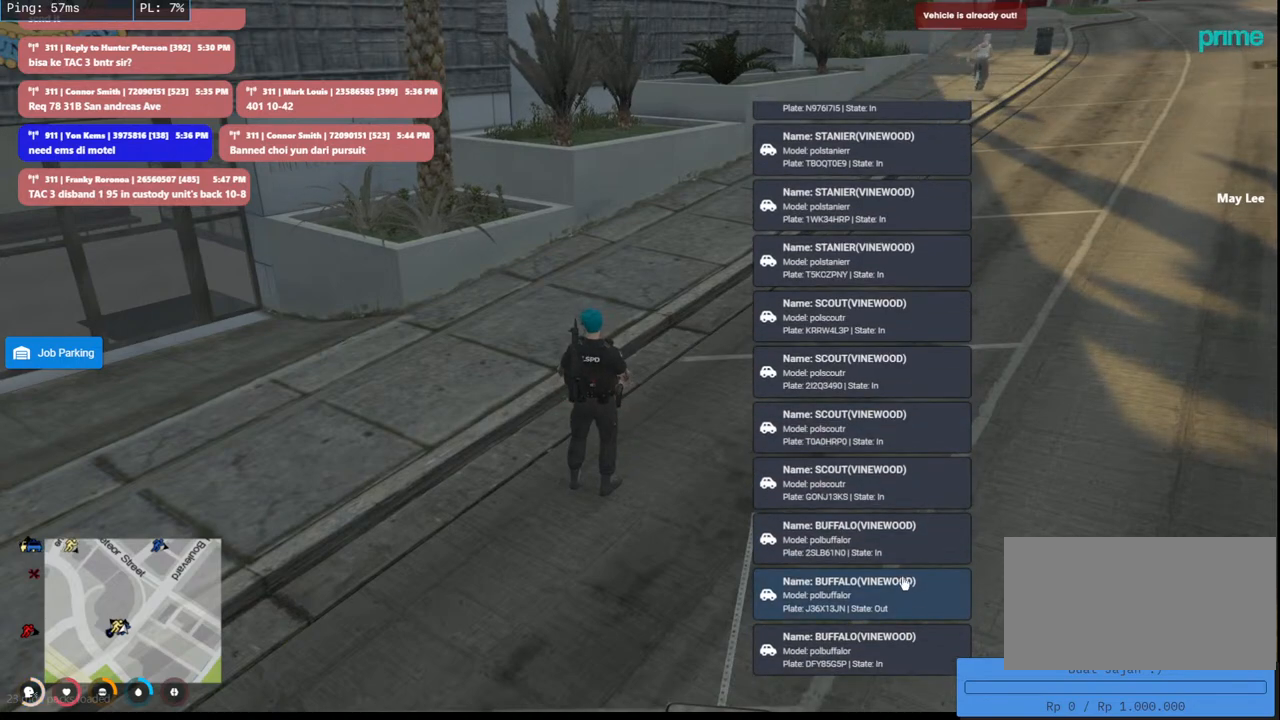
{"keys": [], "mouse": [], "events": []}
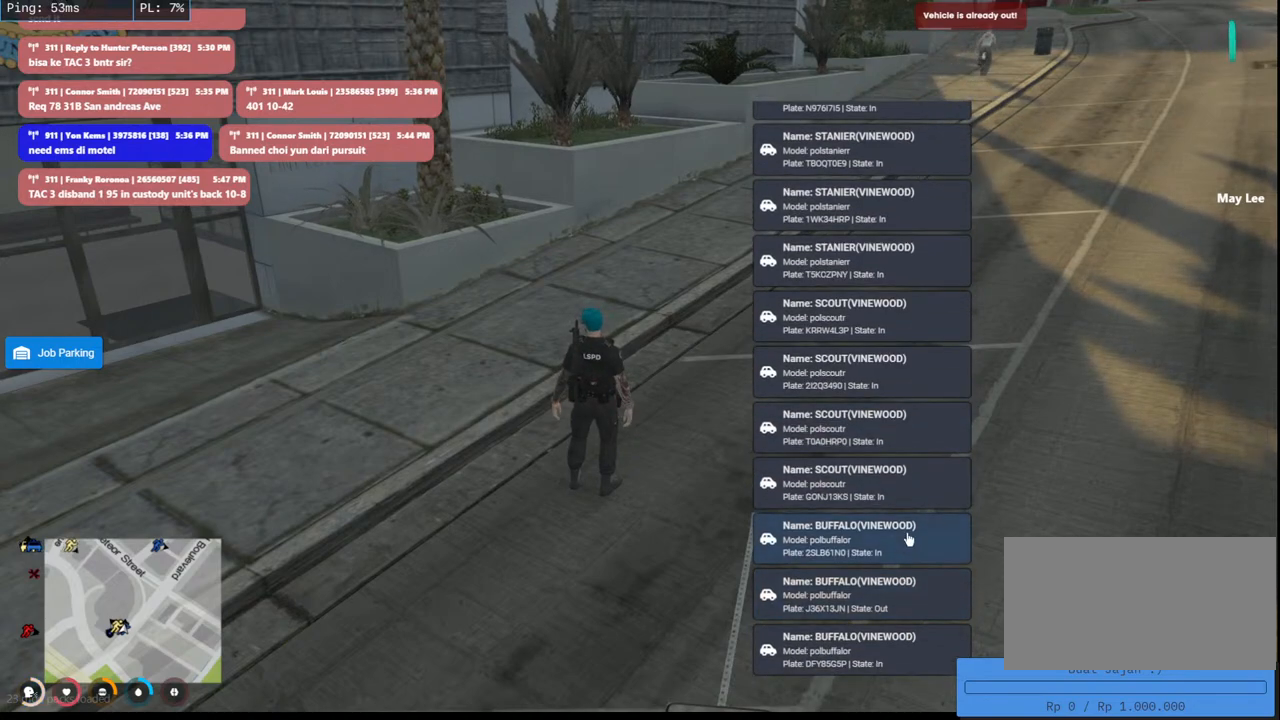
{"keys": [], "mouse": [], "events": []}
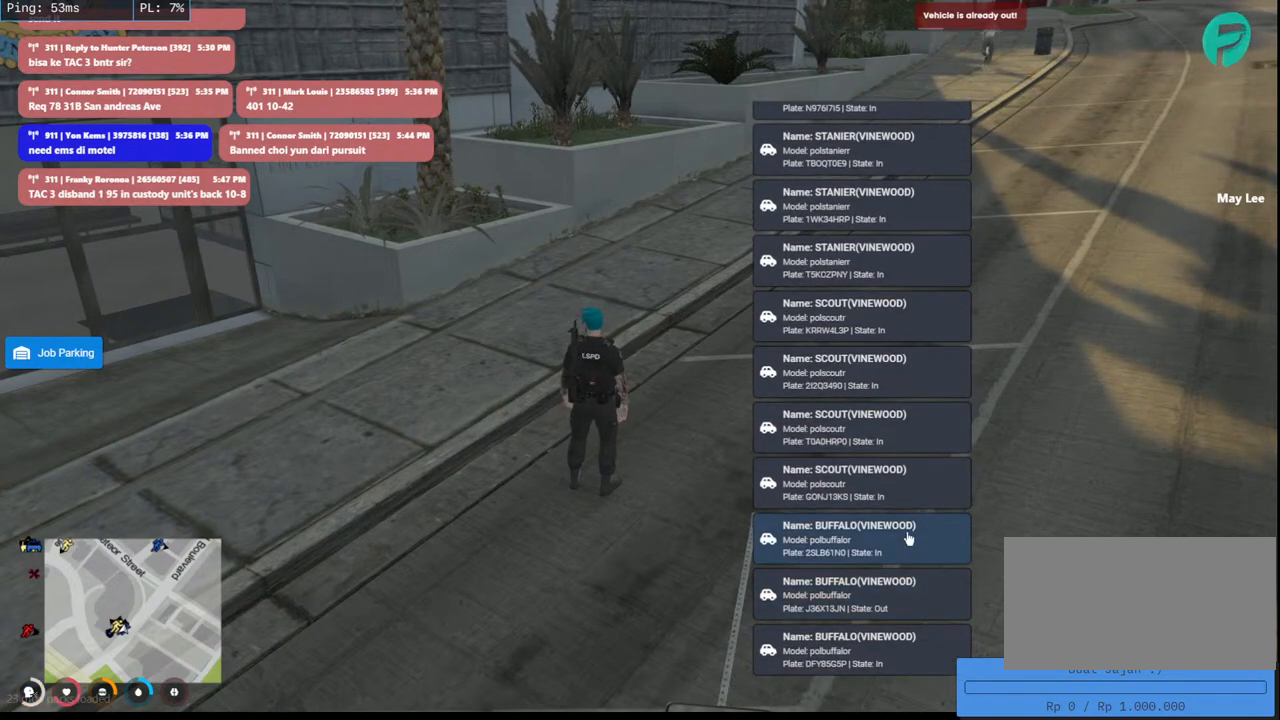
{"keys": [], "mouse": [], "events": [[283, "mouse_left", "down"], [433, "mouse_left", "up"]]}
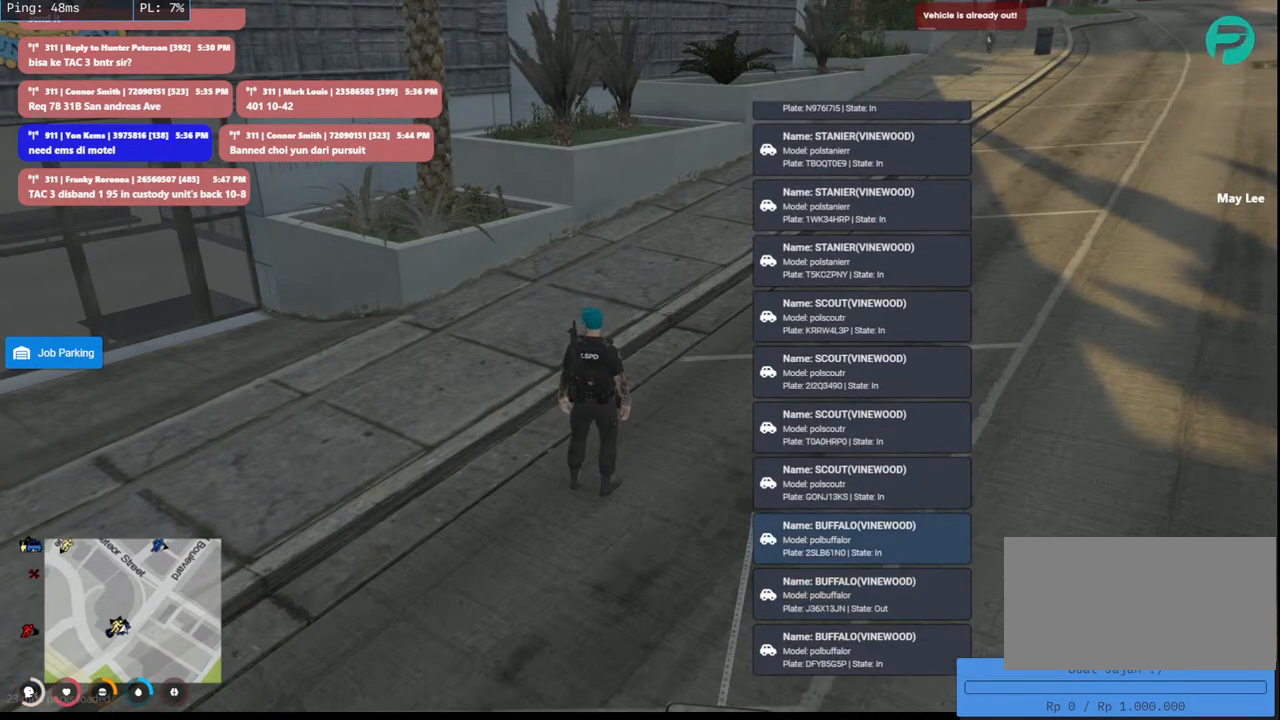
{"keys": [], "mouse": [], "events": []}
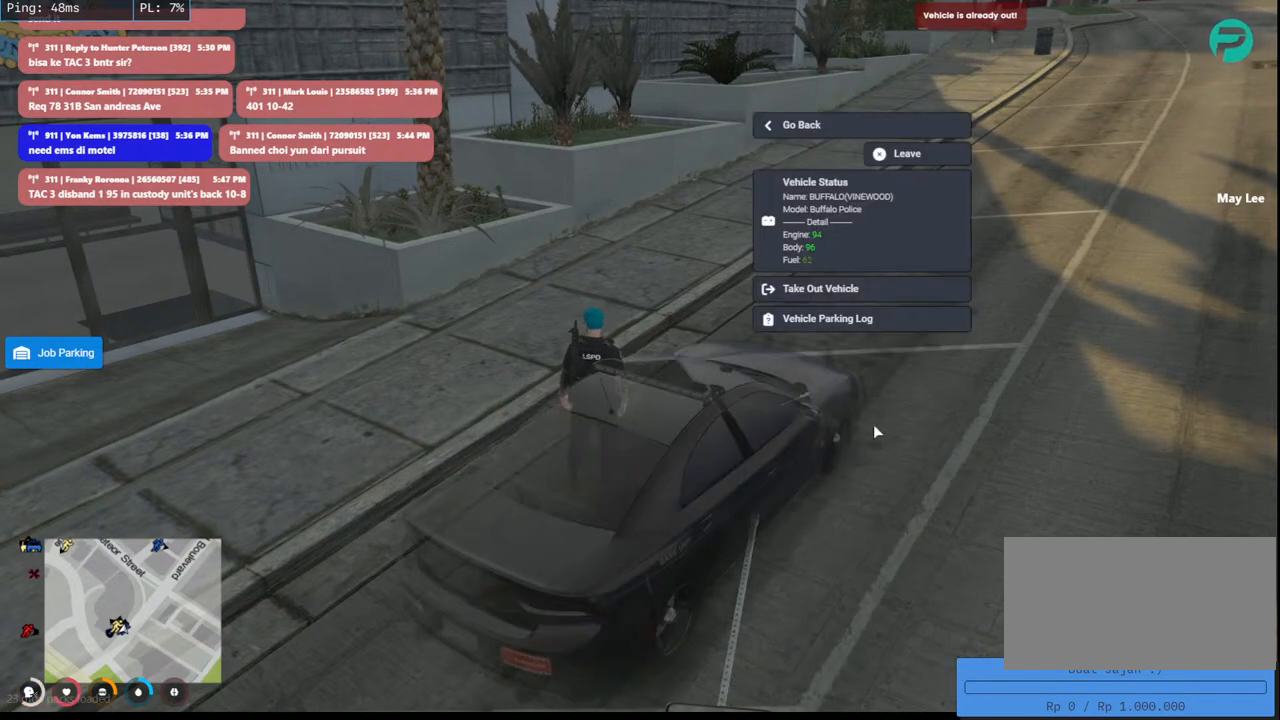
{"keys": [], "mouse": [], "events": [[383, "mouse_left", "down"], [500, "mouse_left", "up"]]}